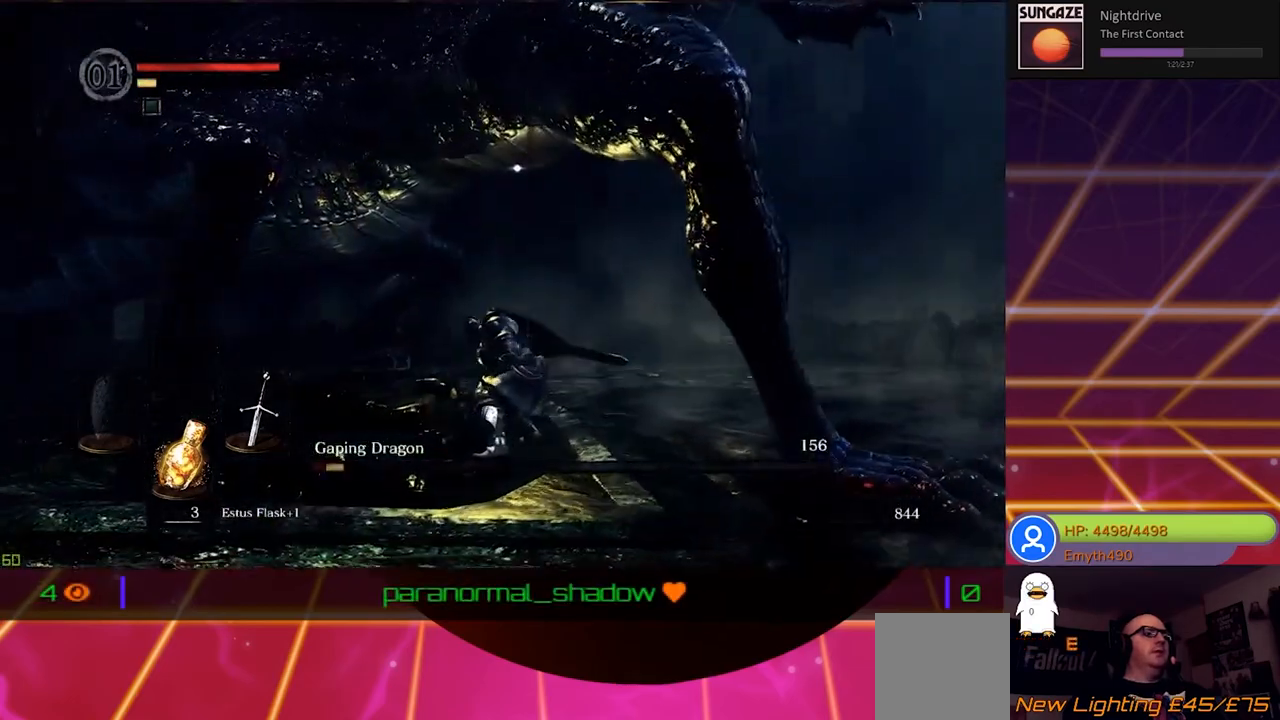
Gameplay with a controller (Xbox layout); each line is a JSON object with the inputs held at the frame after it. "events" lists button and stick changes between this image and that frame as [ms after this image, input, new state], when the widget could be followed in between.
{"buttons": [], "left_stick": "left", "right_stick": "center", "events": [[83, "B", "down"], [233, "B", "up"], [283, "B", "down"], [417, "B", "up"]]}
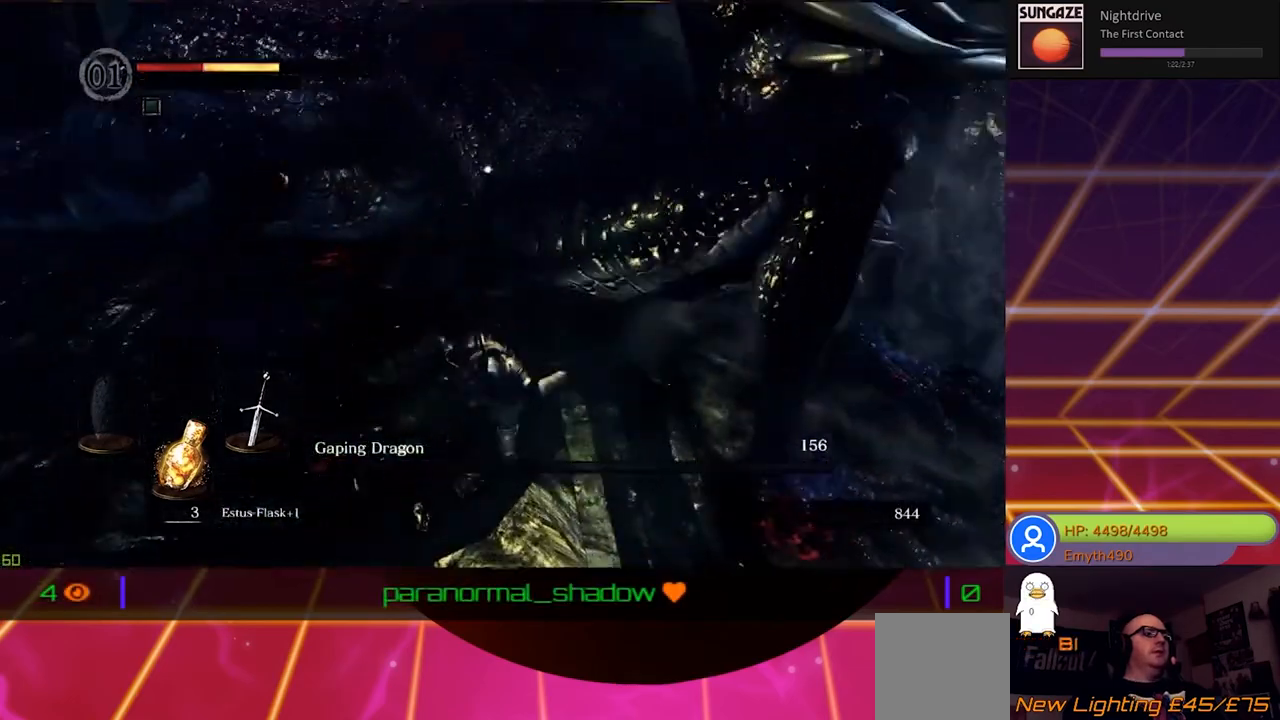
{"buttons": ["B"], "left_stick": "left", "right_stick": "center", "events": [[17, "B", "down"], [183, "B", "up"], [267, "B", "down"], [417, "B", "up"], [500, "B", "down"]]}
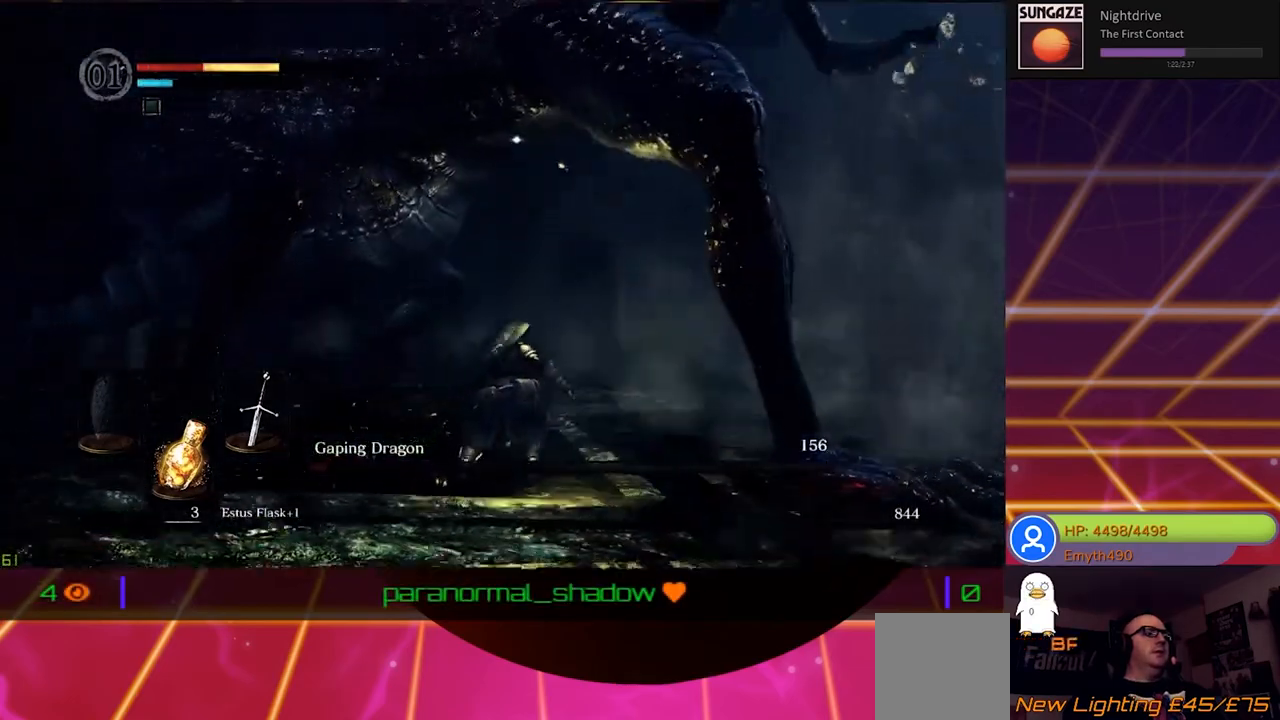
{"buttons": [], "left_stick": "down-left", "right_stick": "center", "events": [[133, "B", "up"], [183, "left_stick", "down-left"], [200, "B", "down"], [317, "B", "up"], [367, "B", "down"], [500, "B", "up"]]}
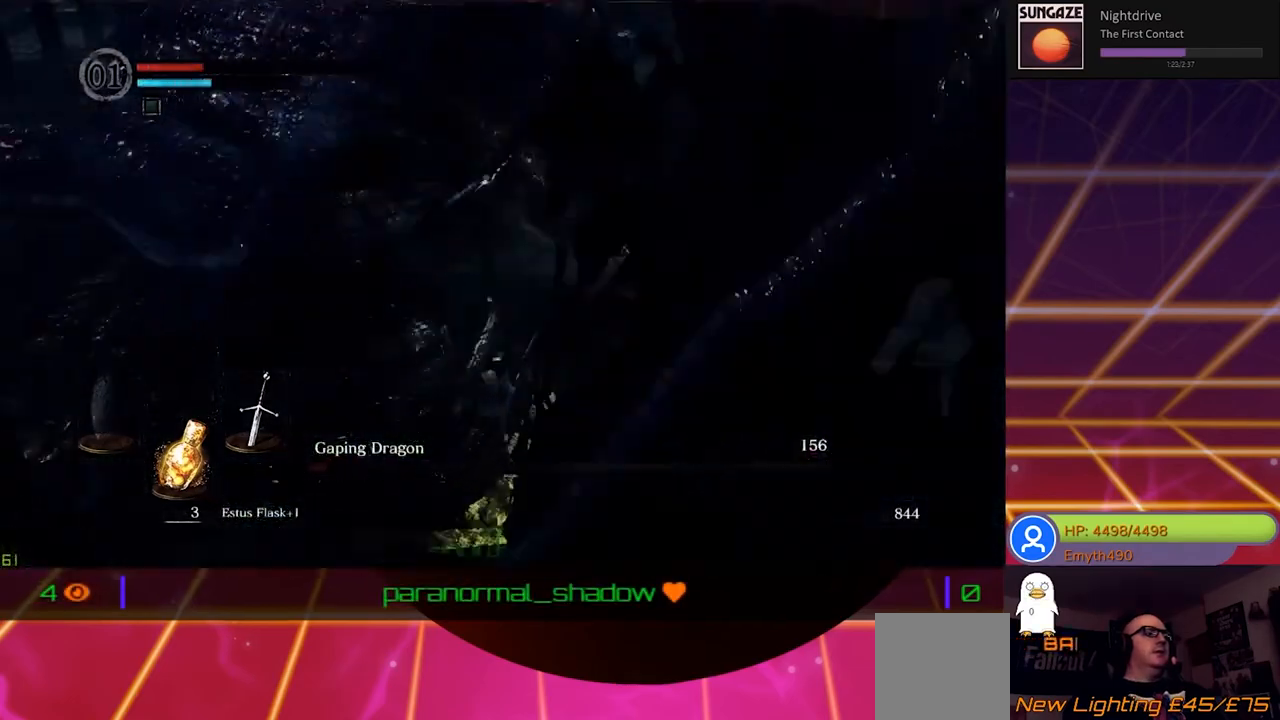
{"buttons": ["B"], "left_stick": "down-left", "right_stick": "center", "events": [[67, "B", "down"], [200, "B", "up"], [283, "B", "down"], [417, "B", "up"], [483, "B", "down"]]}
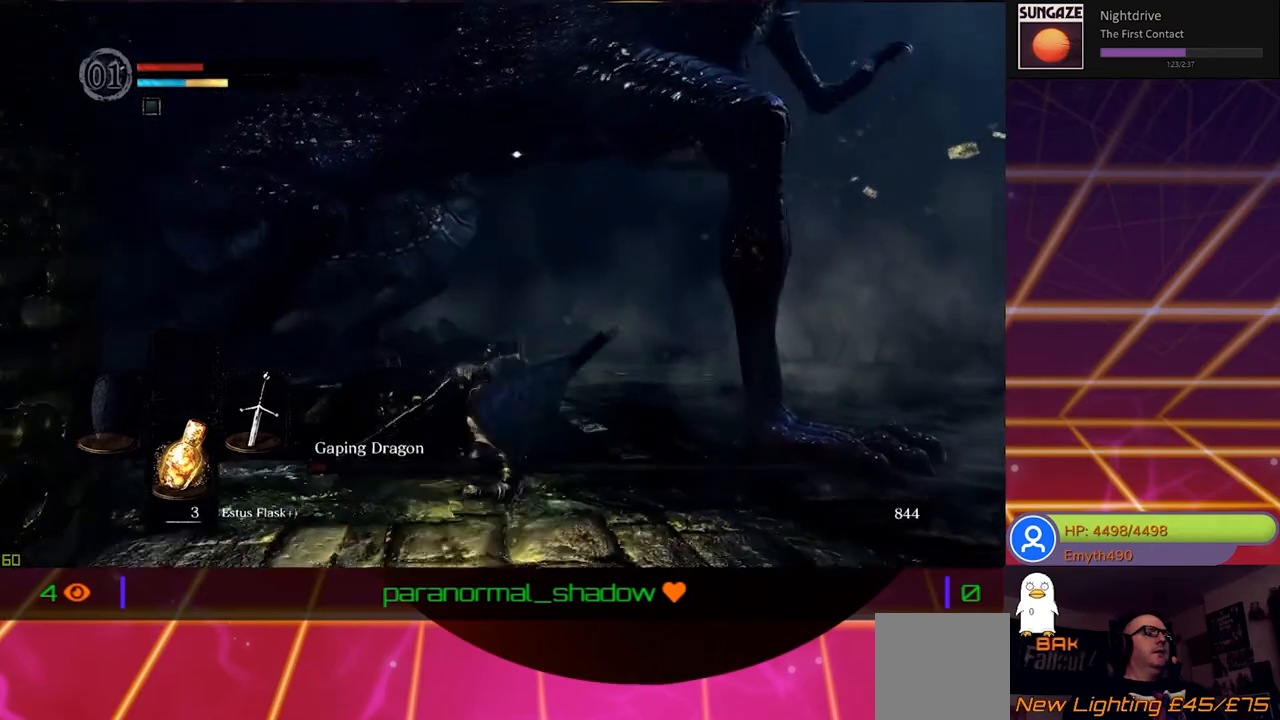
{"buttons": [], "left_stick": "down-left", "right_stick": "center", "events": [[117, "B", "up"]]}
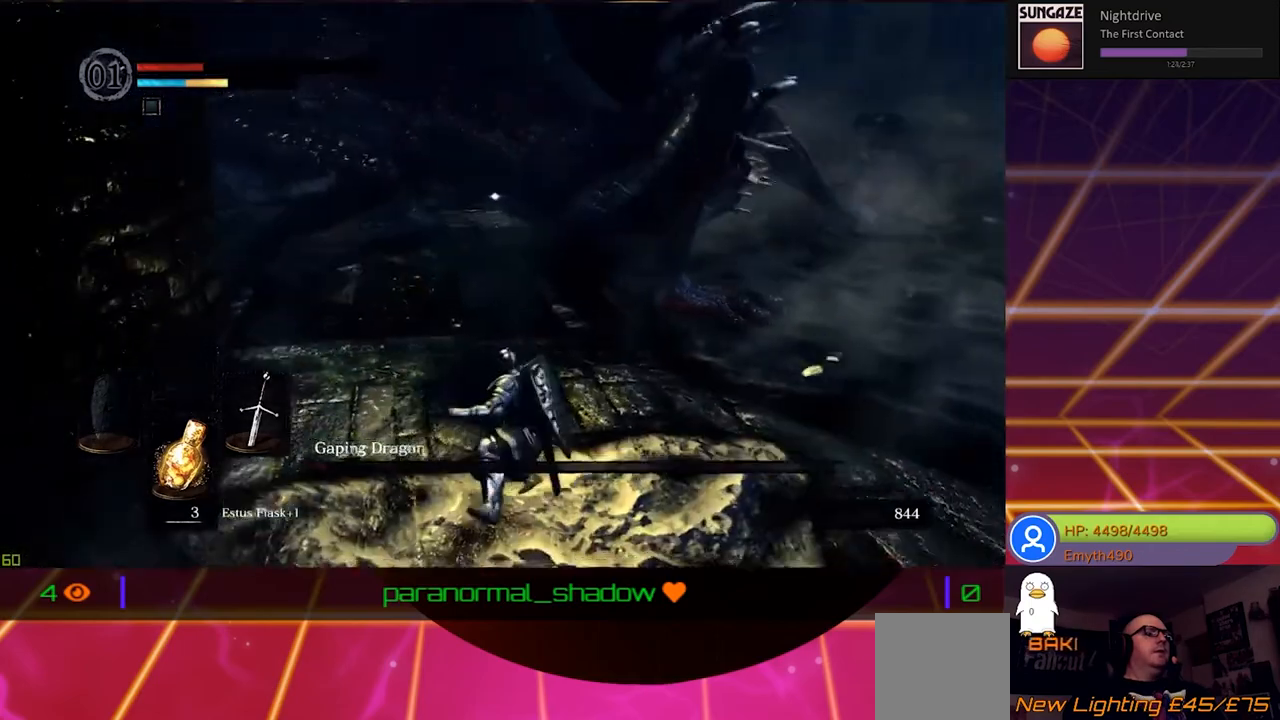
{"buttons": [], "left_stick": "up-left", "right_stick": "center", "events": [[100, "left_stick", "up-left"]]}
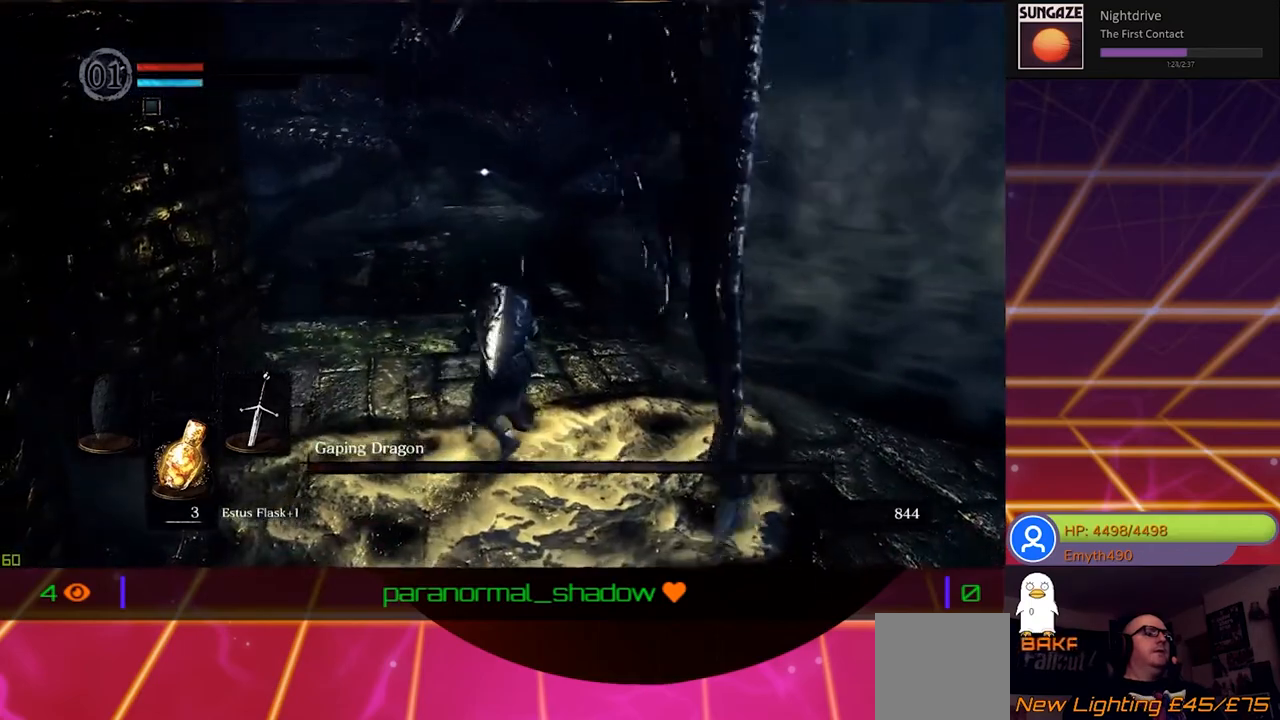
{"buttons": [], "left_stick": "up-left", "right_stick": "center", "events": []}
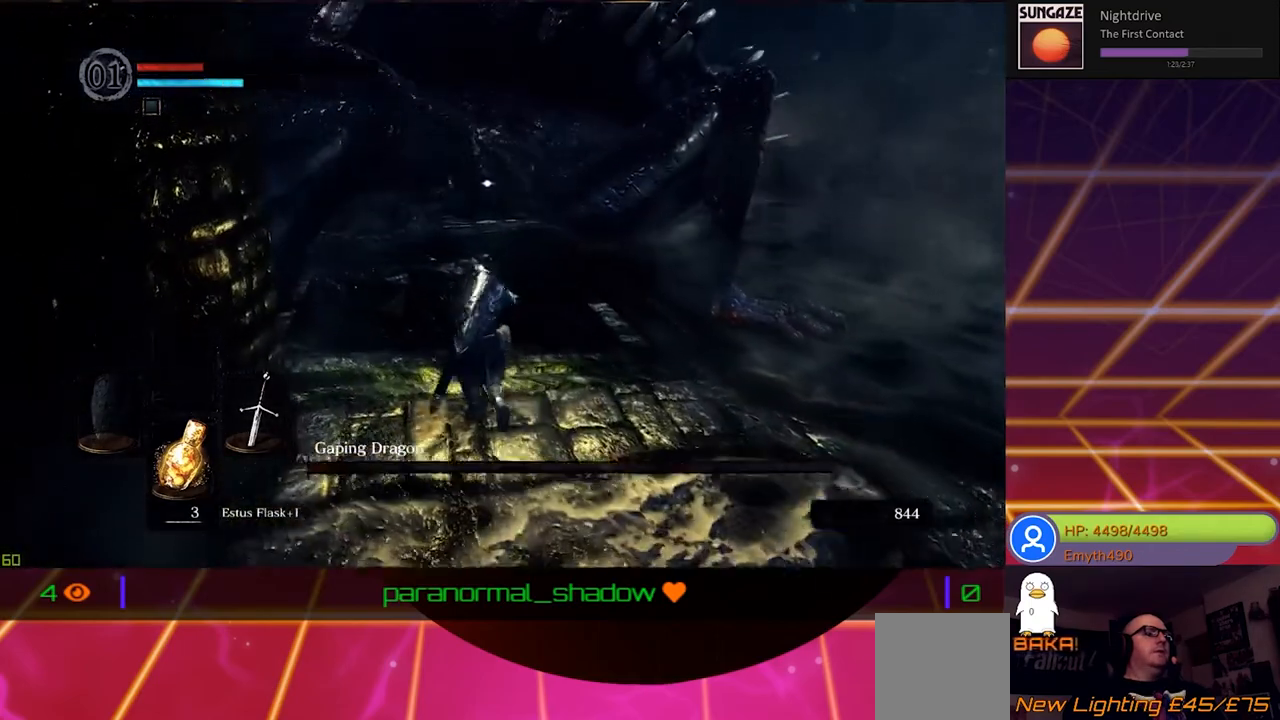
{"buttons": [], "left_stick": "up-left", "right_stick": "center", "events": []}
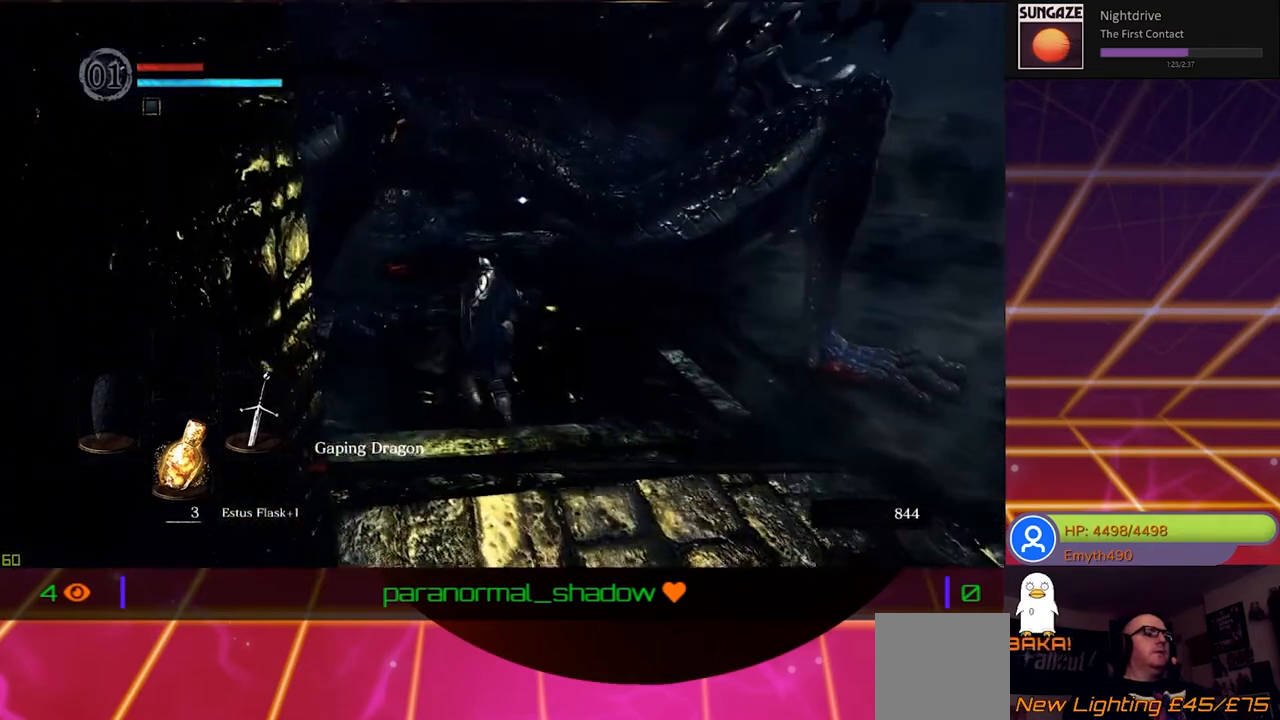
{"buttons": ["R1"], "left_stick": "up-left", "right_stick": "center", "events": [[150, "R1", "down"], [383, "R1", "up"], [483, "R1", "down"]]}
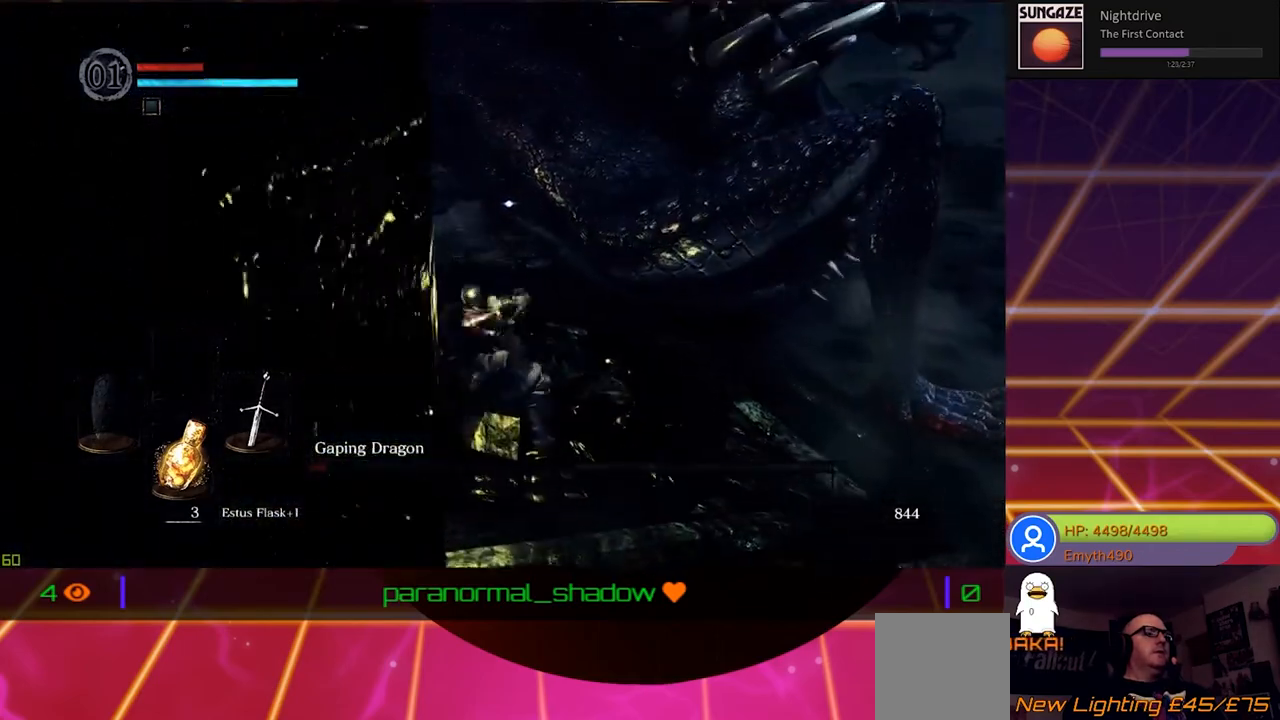
{"buttons": [], "left_stick": "center", "right_stick": "center", "events": [[133, "R1", "up"], [450, "left_stick", "center"]]}
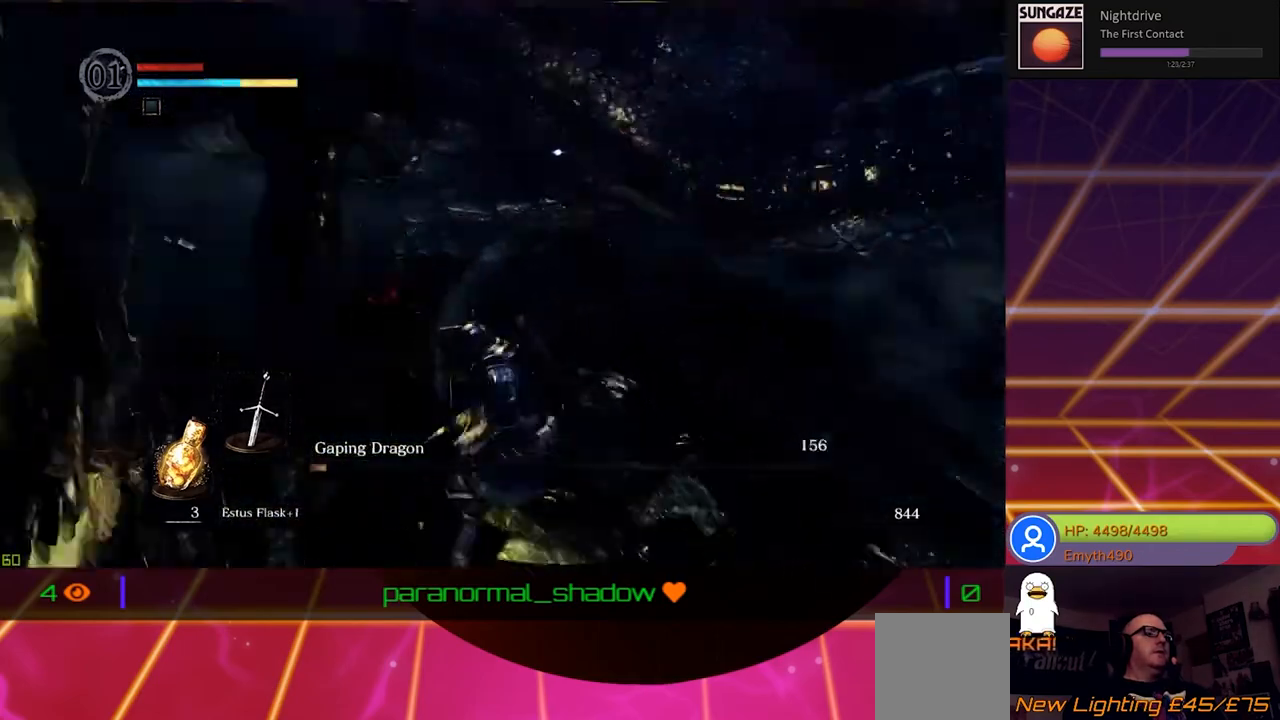
{"buttons": [], "left_stick": "down-left", "right_stick": "center", "events": [[250, "left_stick", "left"], [367, "left_stick", "down-left"]]}
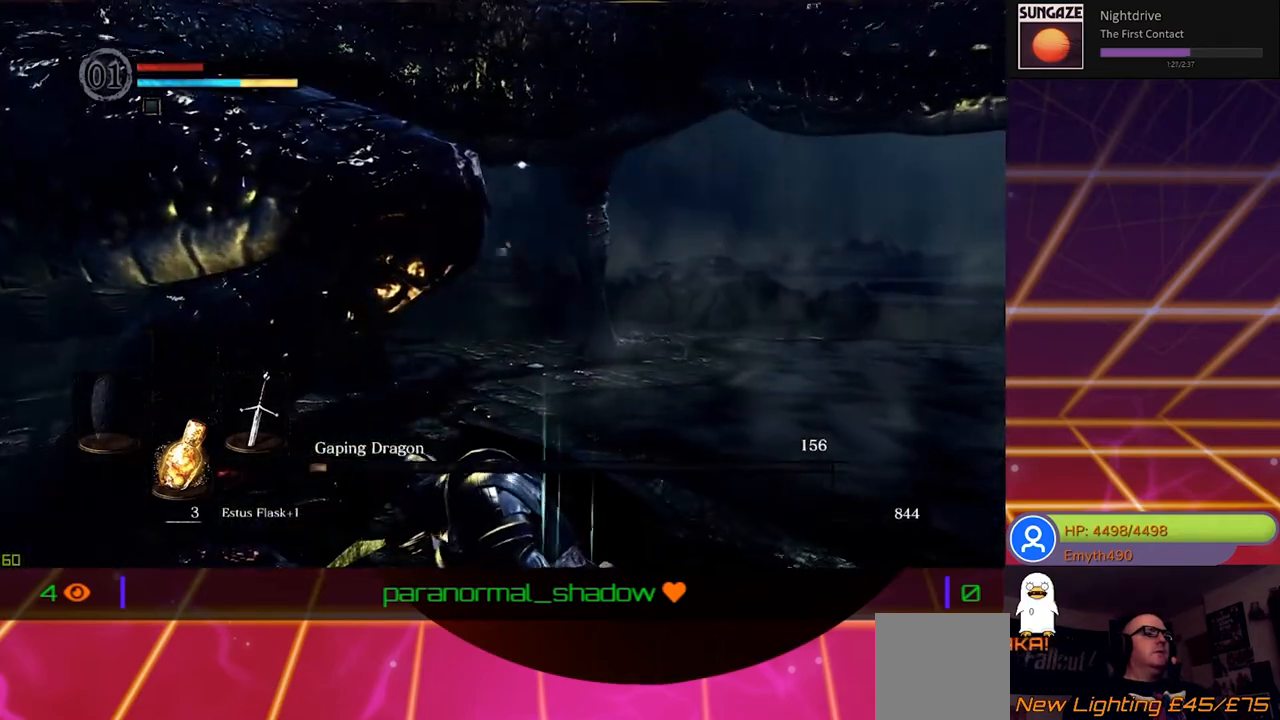
{"buttons": [], "left_stick": "down-left", "right_stick": "center", "events": []}
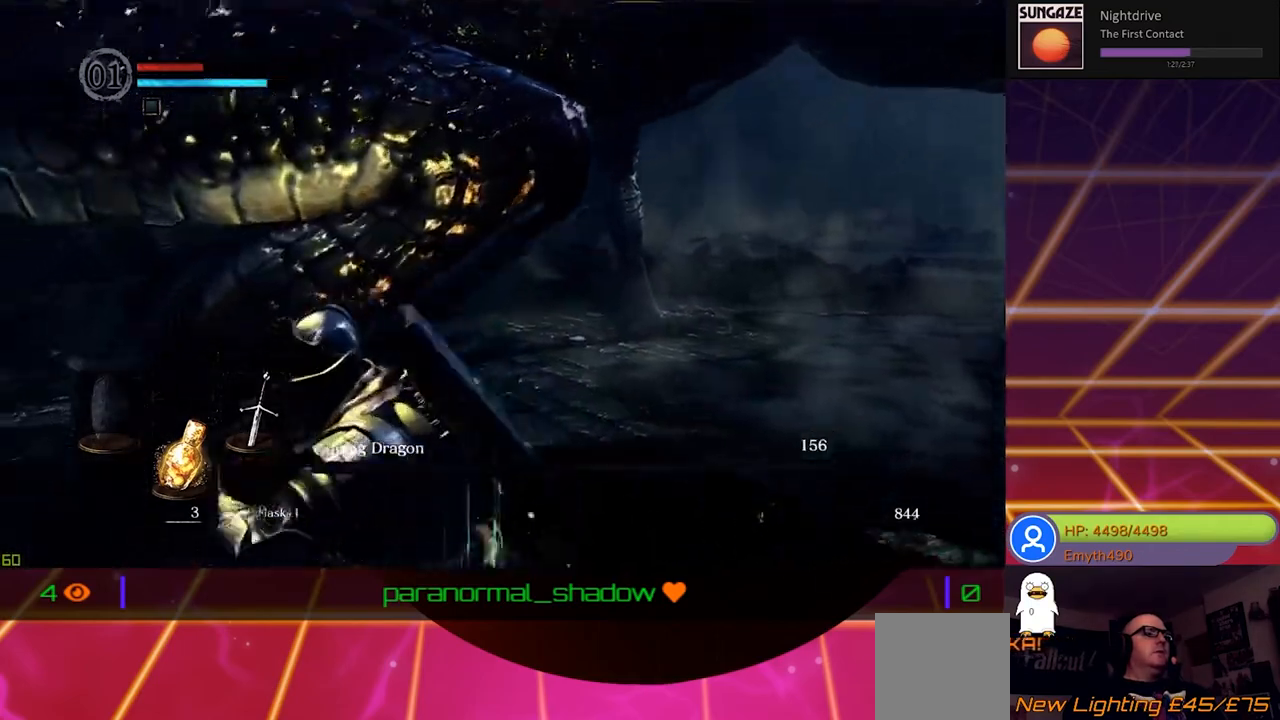
{"buttons": [], "left_stick": "center", "right_stick": "center", "events": [[83, "left_stick", "center"]]}
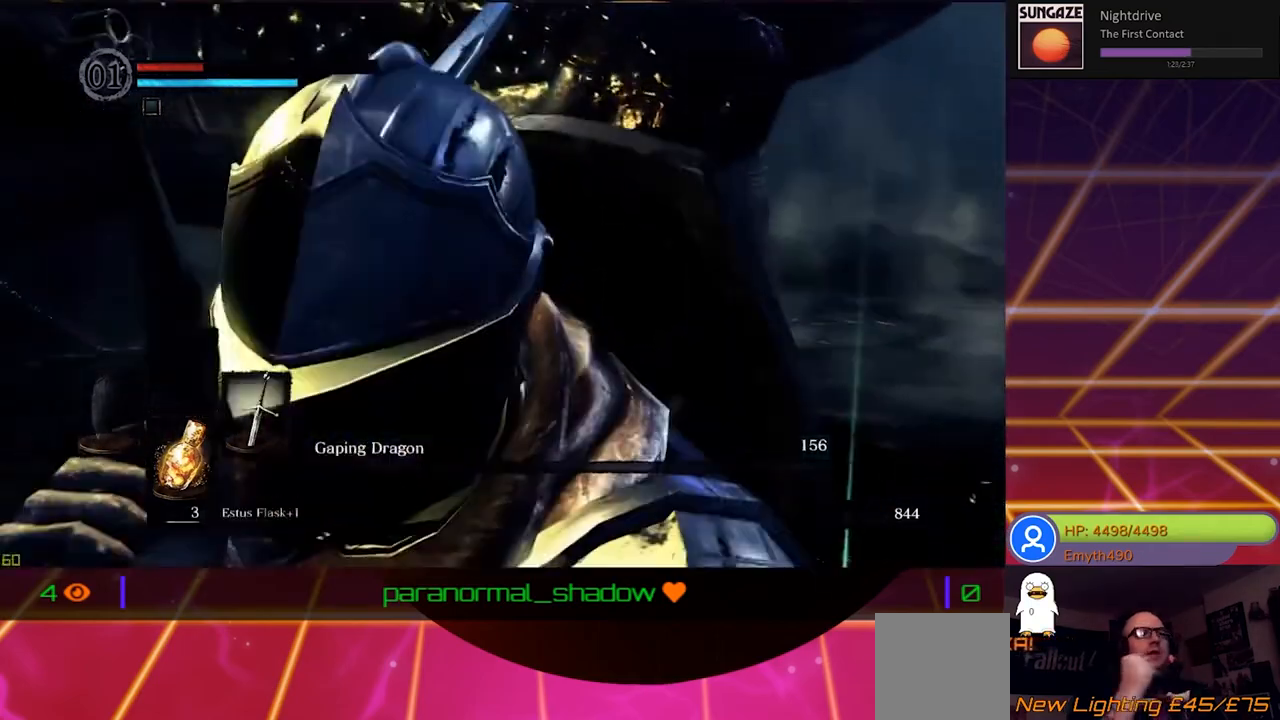
{"buttons": [], "left_stick": "up", "right_stick": "center", "events": [[383, "left_stick", "up"]]}
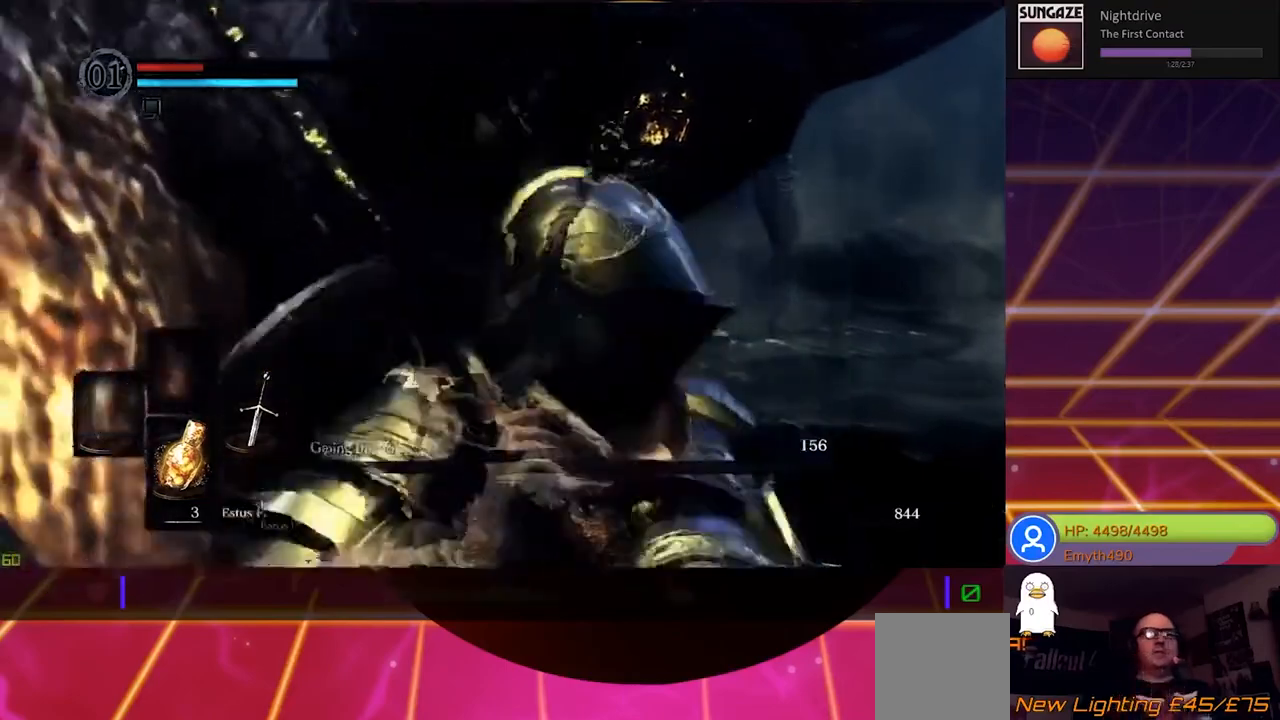
{"buttons": [], "left_stick": "up", "right_stick": "center", "events": []}
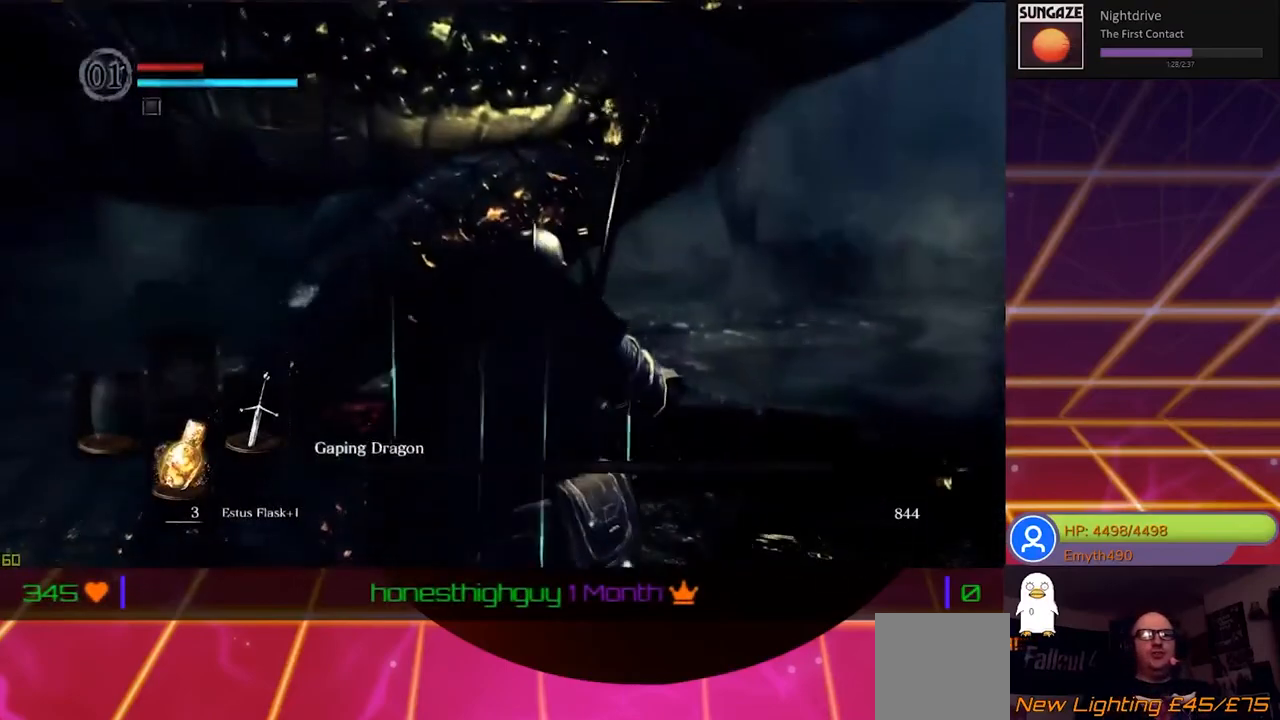
{"buttons": [], "left_stick": "up-right", "right_stick": "center", "events": [[217, "left_stick", "up-right"]]}
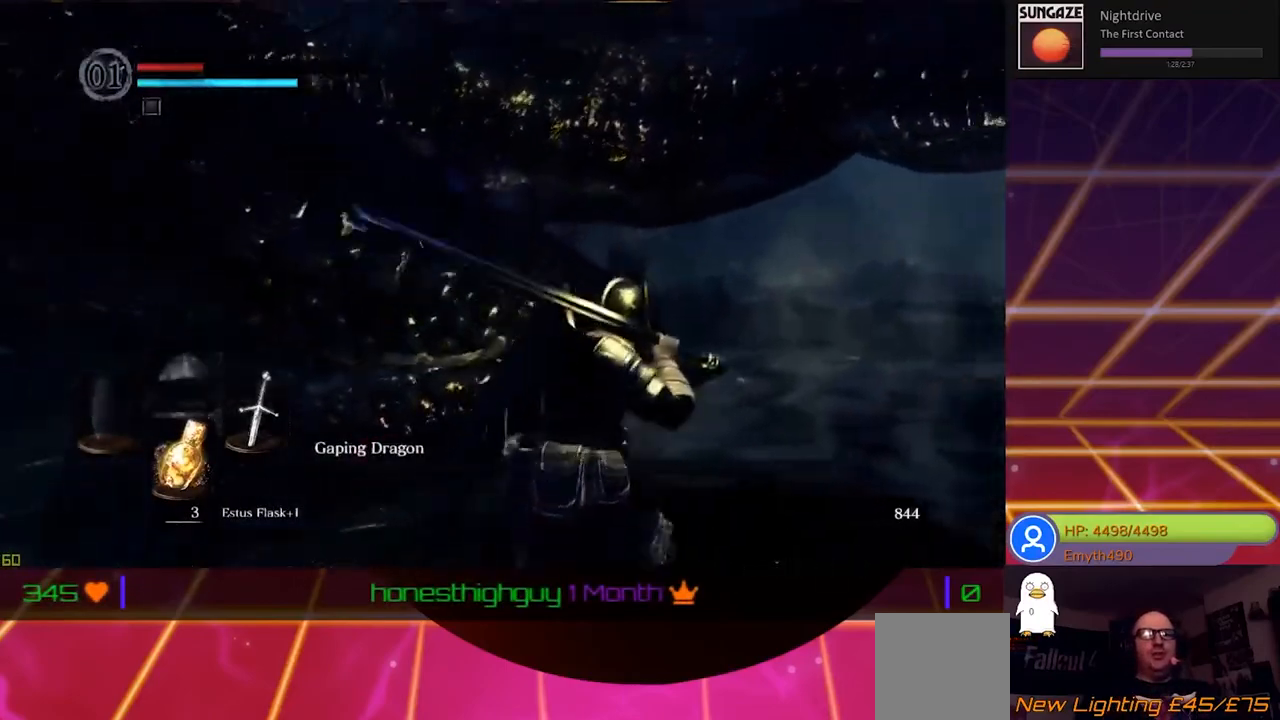
{"buttons": ["B"], "left_stick": "up", "right_stick": "center", "events": [[200, "B", "down"], [200, "left_stick", "up"]]}
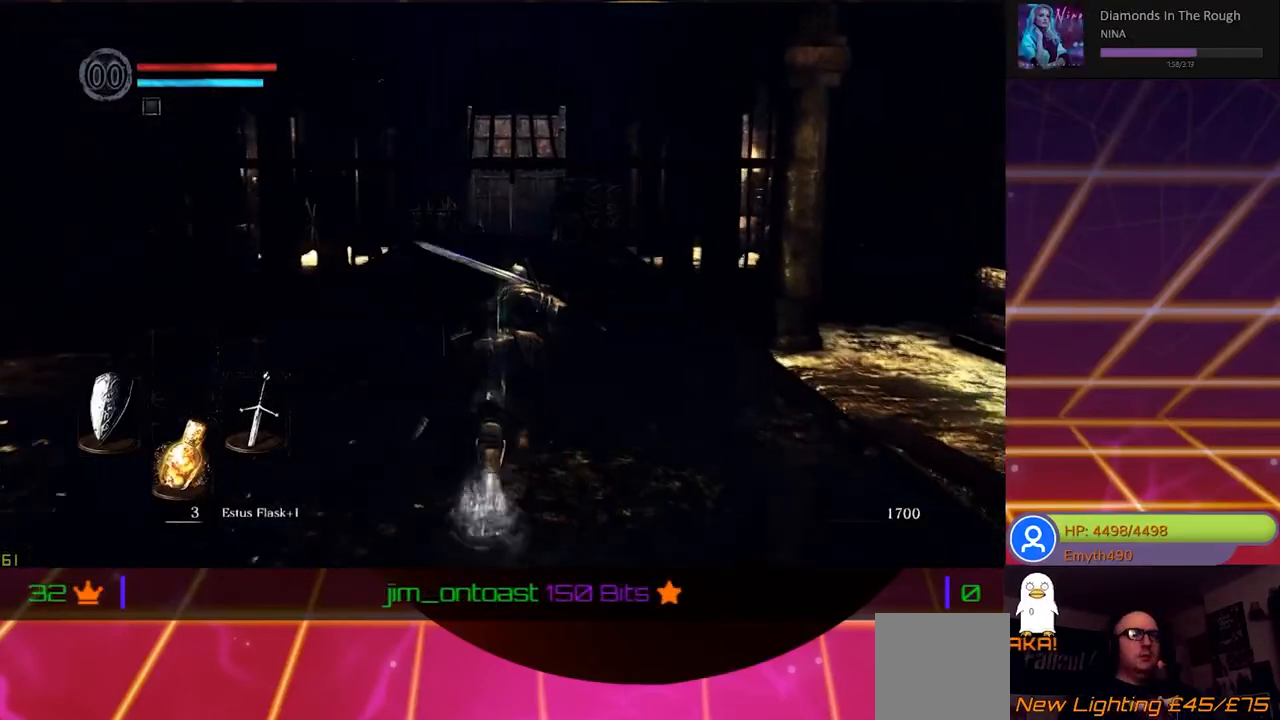
{"buttons": ["B"], "left_stick": "up", "right_stick": "center", "events": []}
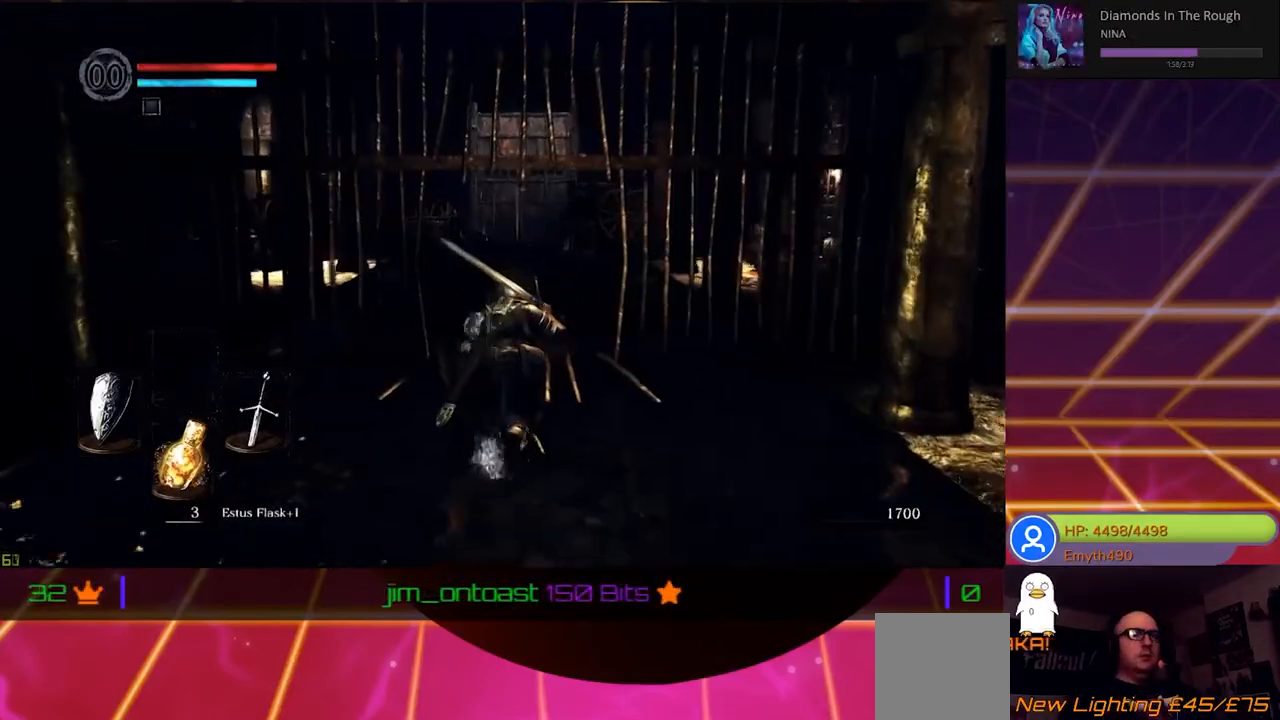
{"buttons": ["B"], "left_stick": "up", "right_stick": "center", "events": []}
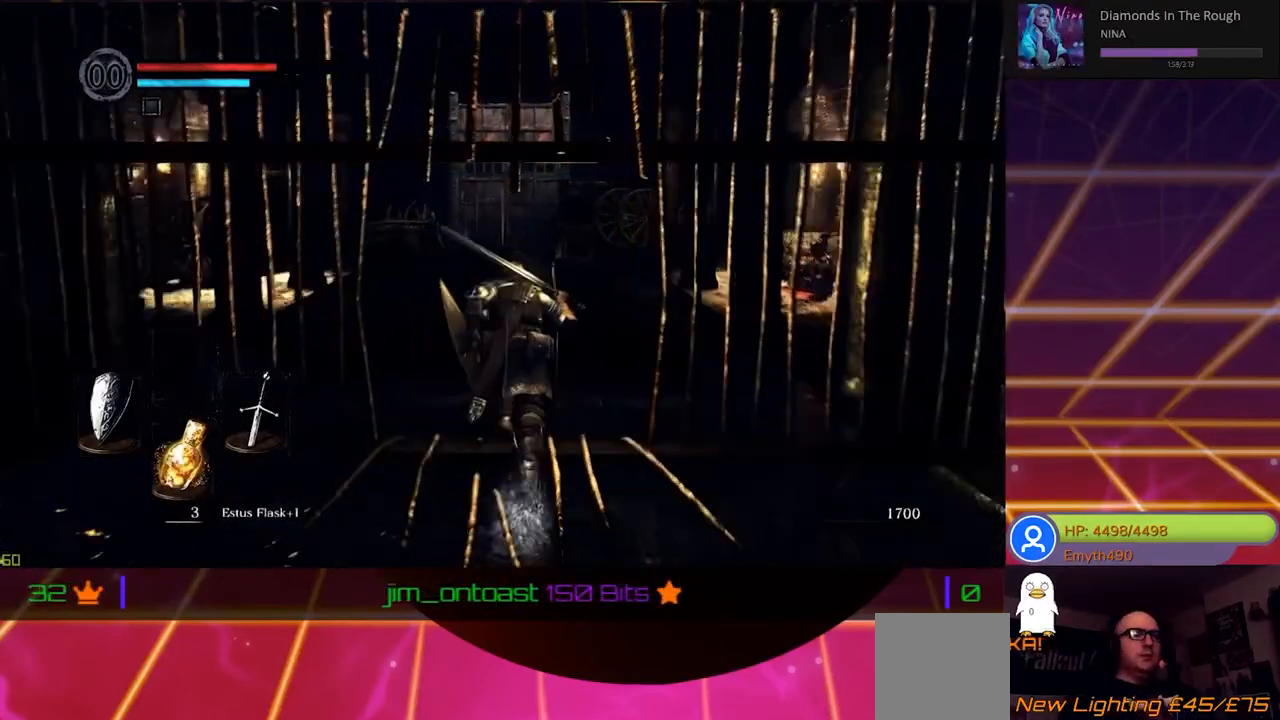
{"buttons": ["B"], "left_stick": "up", "right_stick": "center", "events": []}
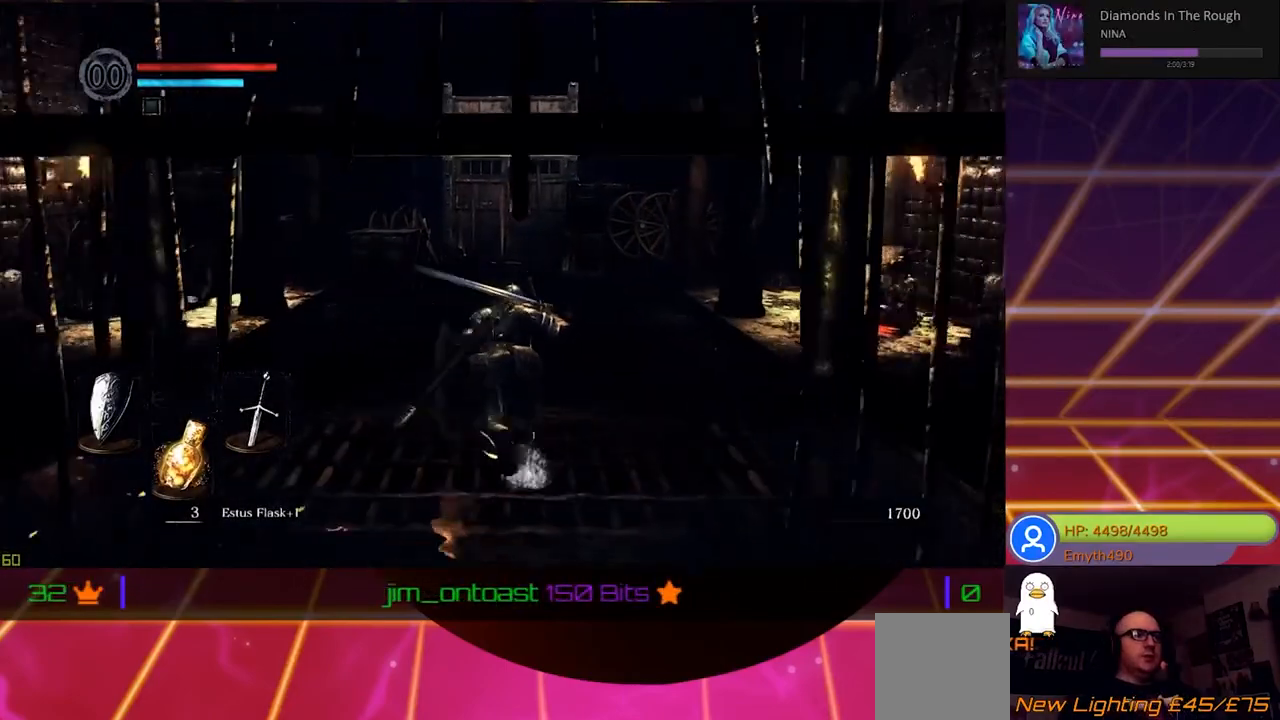
{"buttons": ["B"], "left_stick": "up", "right_stick": "center", "events": []}
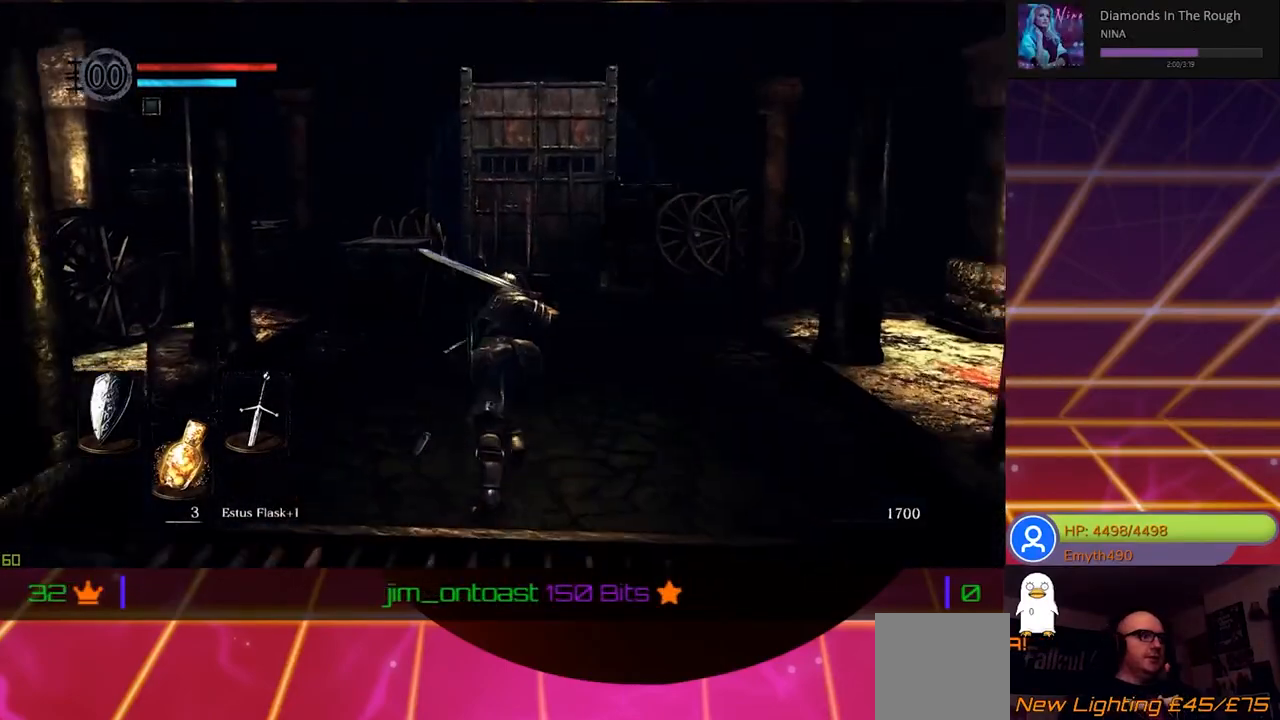
{"buttons": ["B"], "left_stick": "up", "right_stick": "center", "events": []}
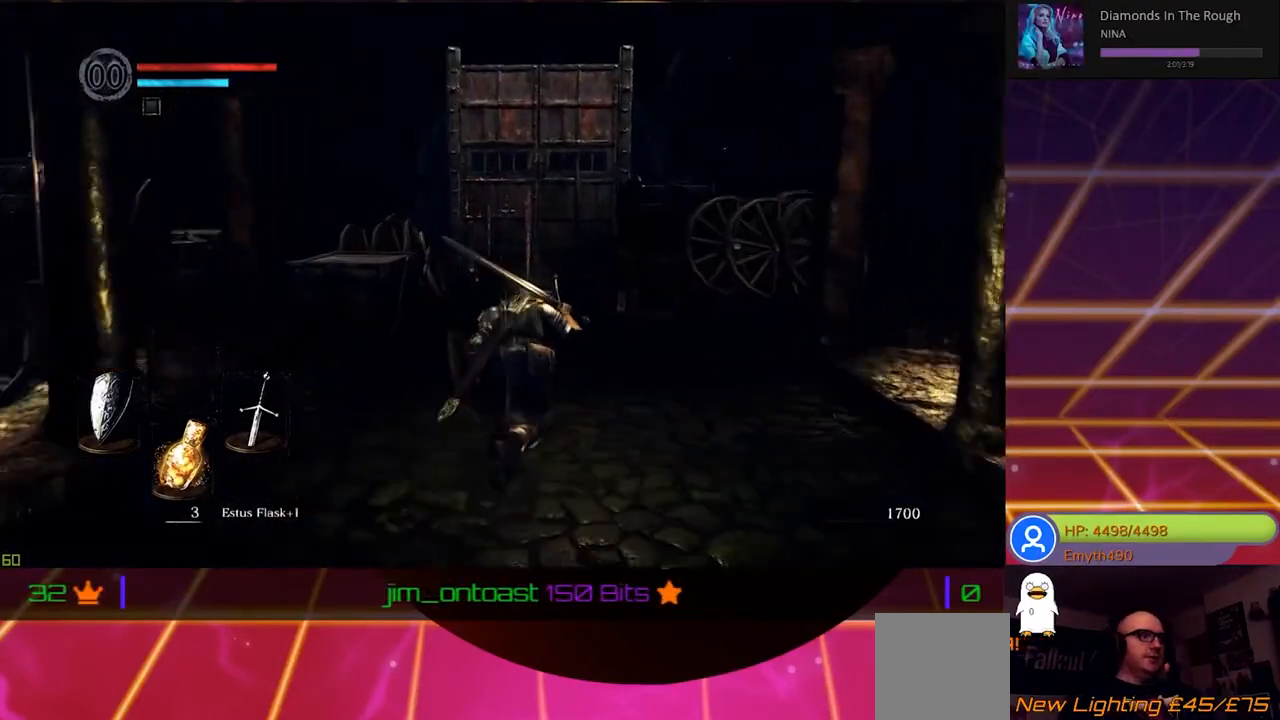
{"buttons": ["B"], "left_stick": "up", "right_stick": "center", "events": []}
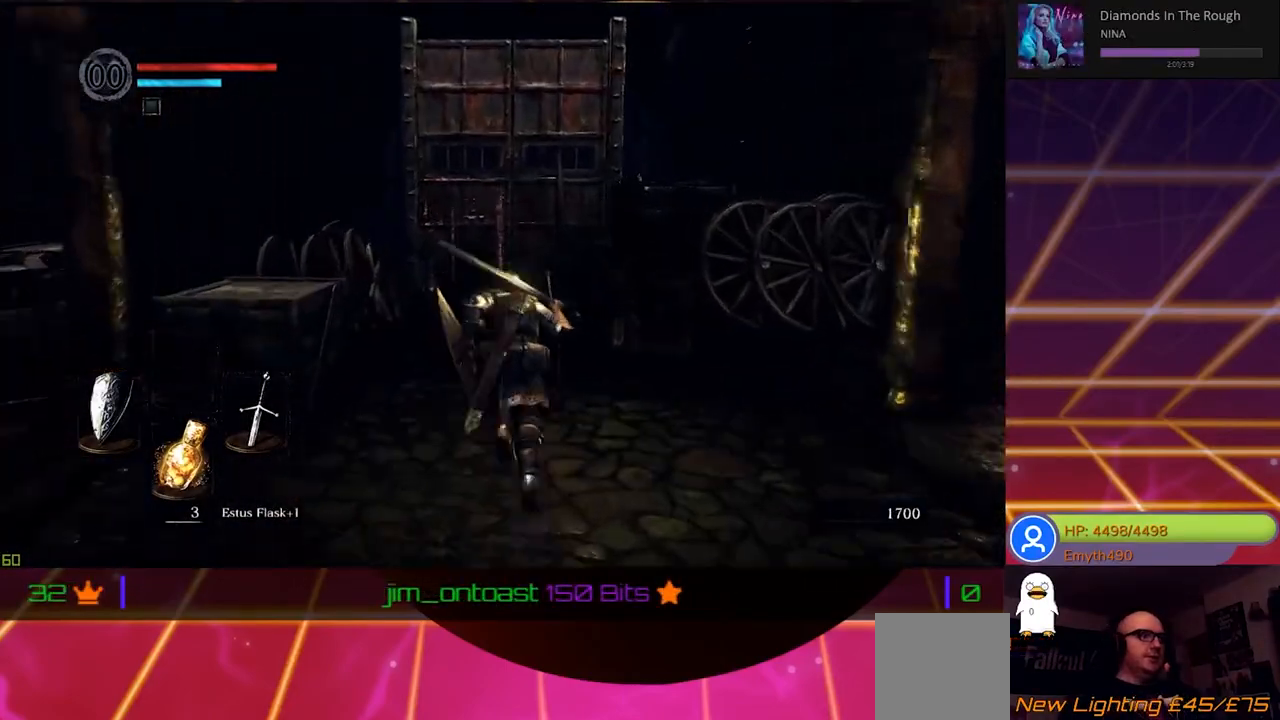
{"buttons": ["B"], "left_stick": "up", "right_stick": "center", "events": []}
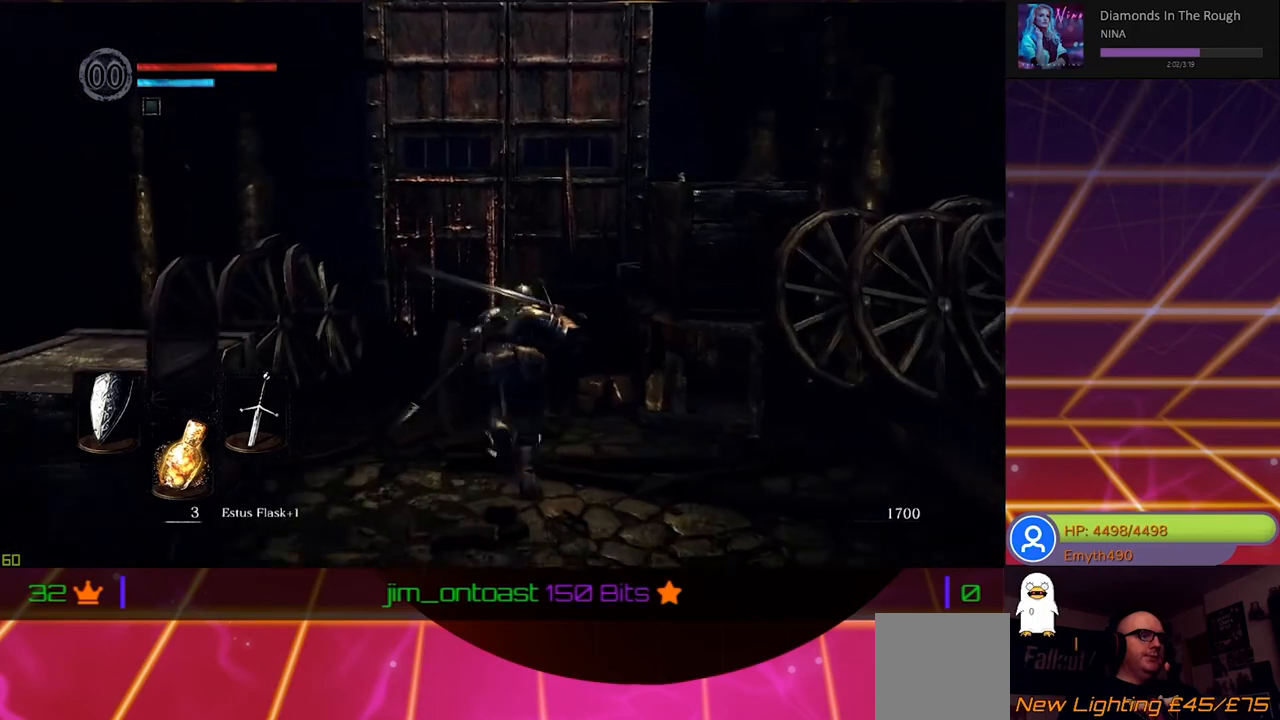
{"buttons": ["B"], "left_stick": "up", "right_stick": "center", "events": []}
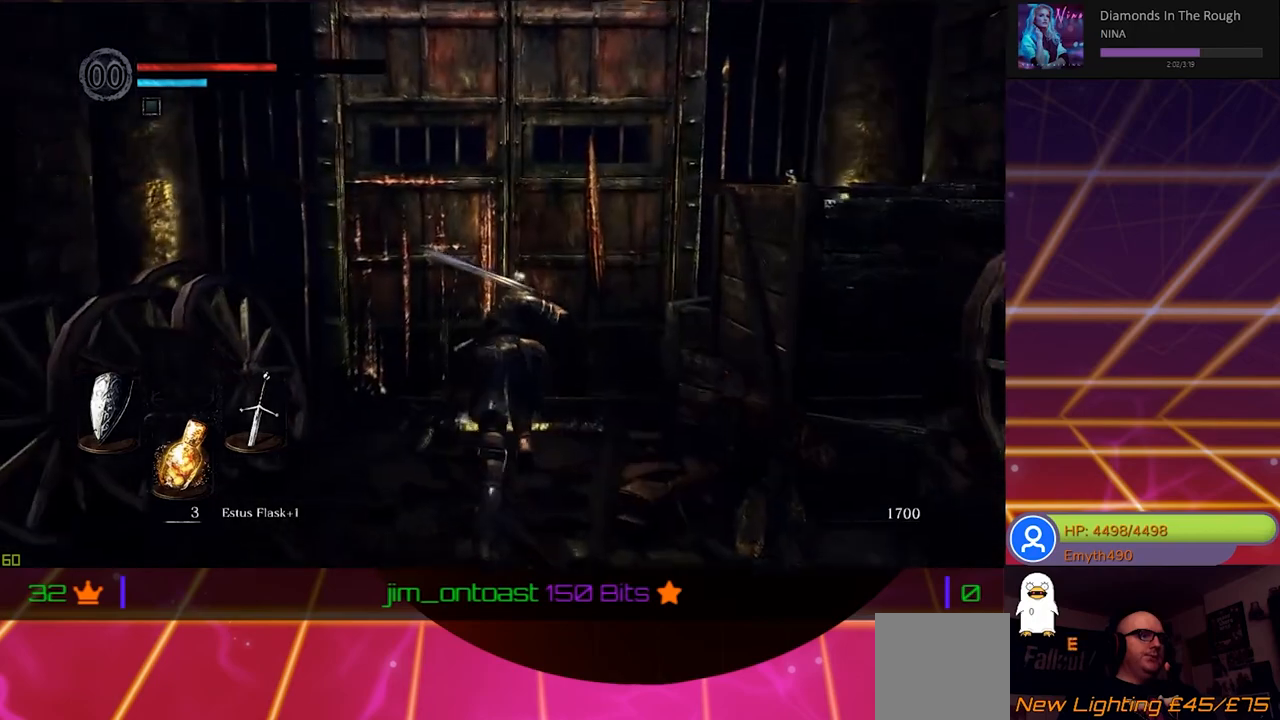
{"buttons": ["B"], "left_stick": "up", "right_stick": "center", "events": [[200, "A", "down"], [383, "A", "up"]]}
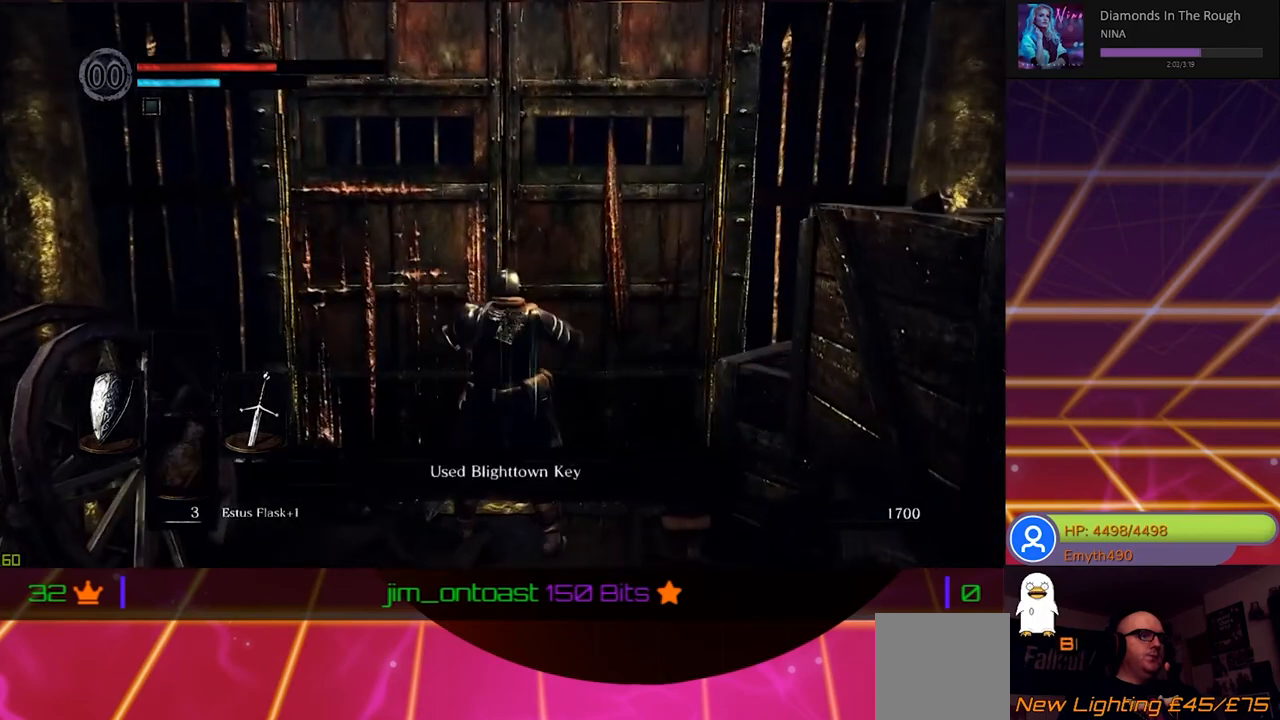
{"buttons": [], "left_stick": "center", "right_stick": "center", "events": [[100, "left_stick", "center"], [117, "B", "up"]]}